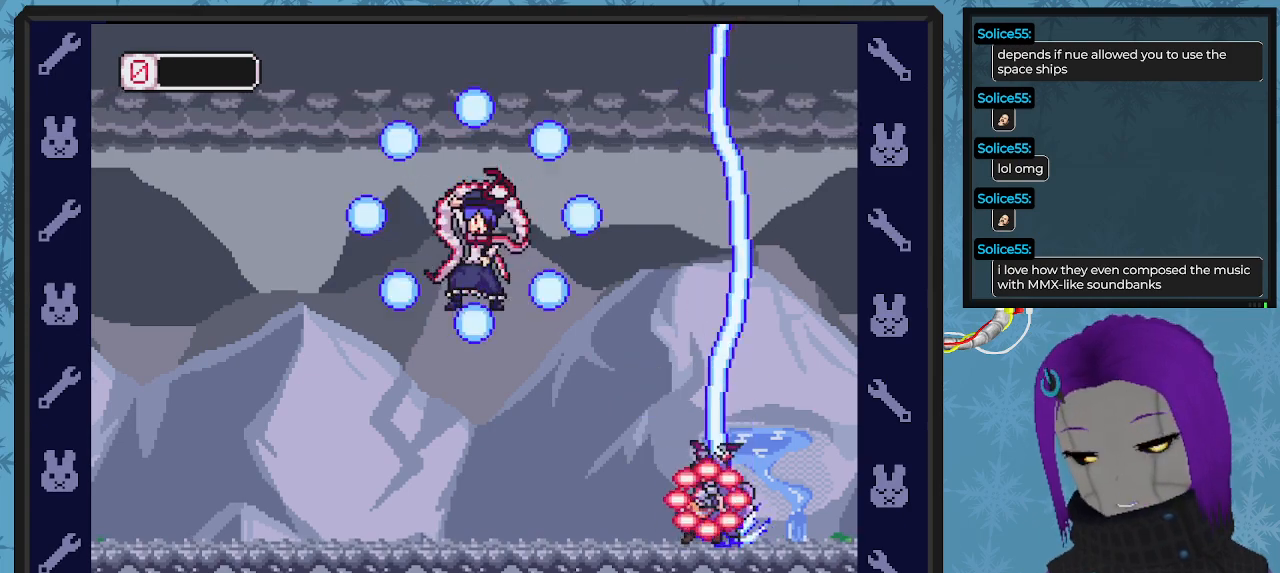
Gameplay with a controller (Xbox layout); each line is a JSON object with the inputs held at the frame after it. "events" lists button and stick changes between this image and that frame as [ms after this image, input, new state], when the widget could be followed in between. Not read: right_stick.
{"buttons": [], "left_stick": "center", "events": [[33, "DPAD_LEFT", "up"], [167, "X", "up"]]}
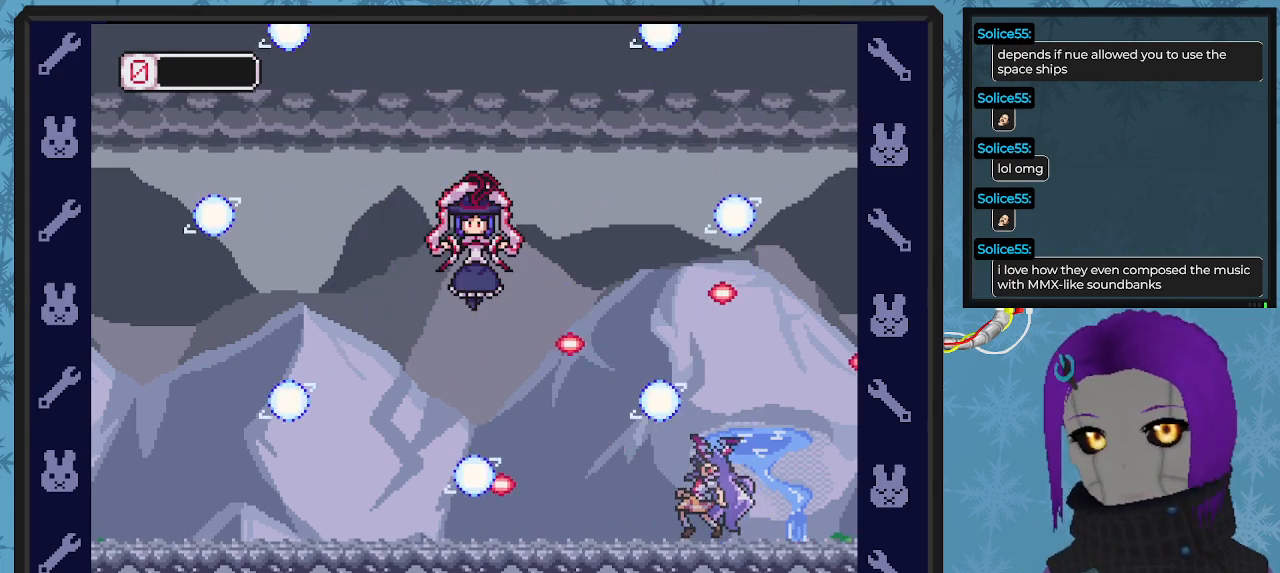
{"buttons": [], "left_stick": "center", "events": []}
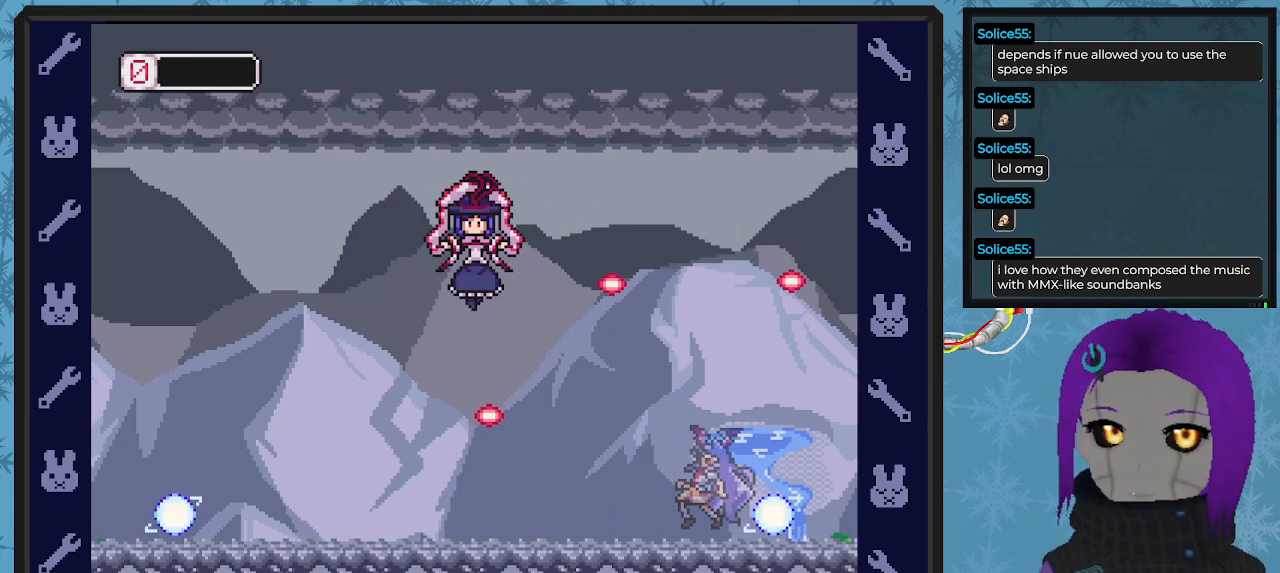
{"buttons": [], "left_stick": "center", "events": []}
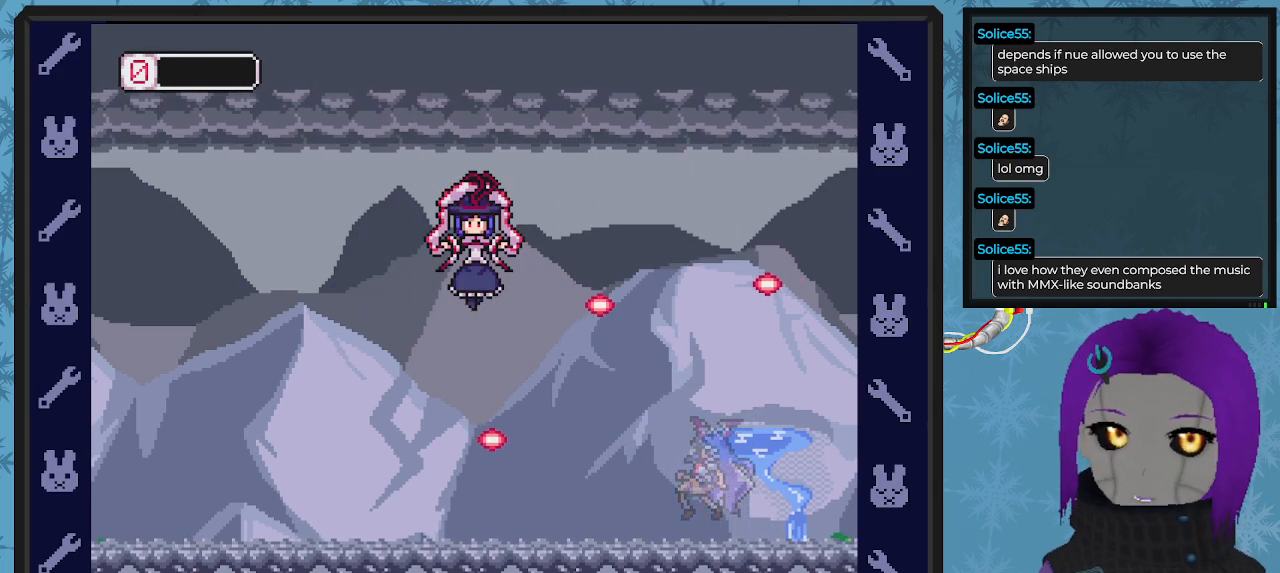
{"buttons": [], "left_stick": "center", "events": []}
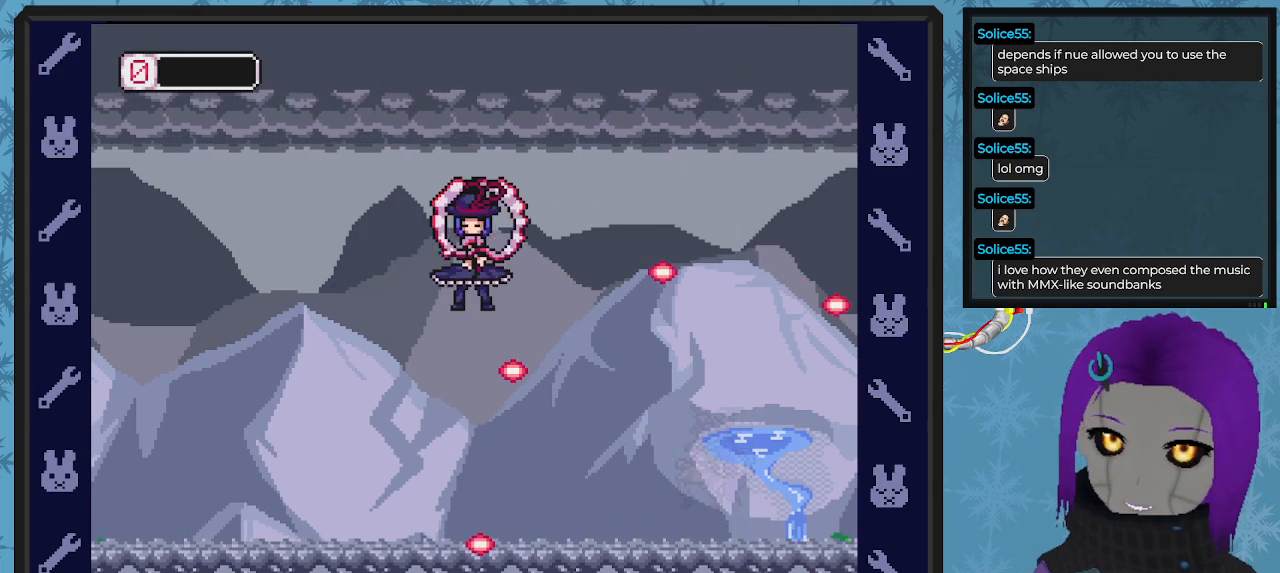
{"buttons": [], "left_stick": "center", "events": []}
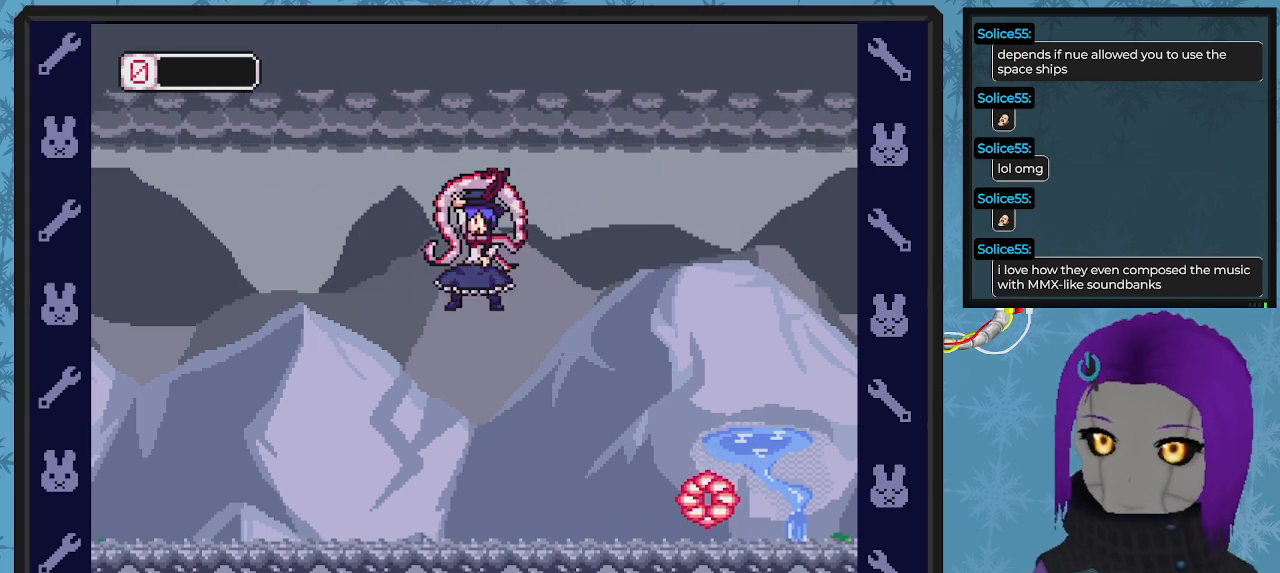
{"buttons": [], "left_stick": "center", "events": []}
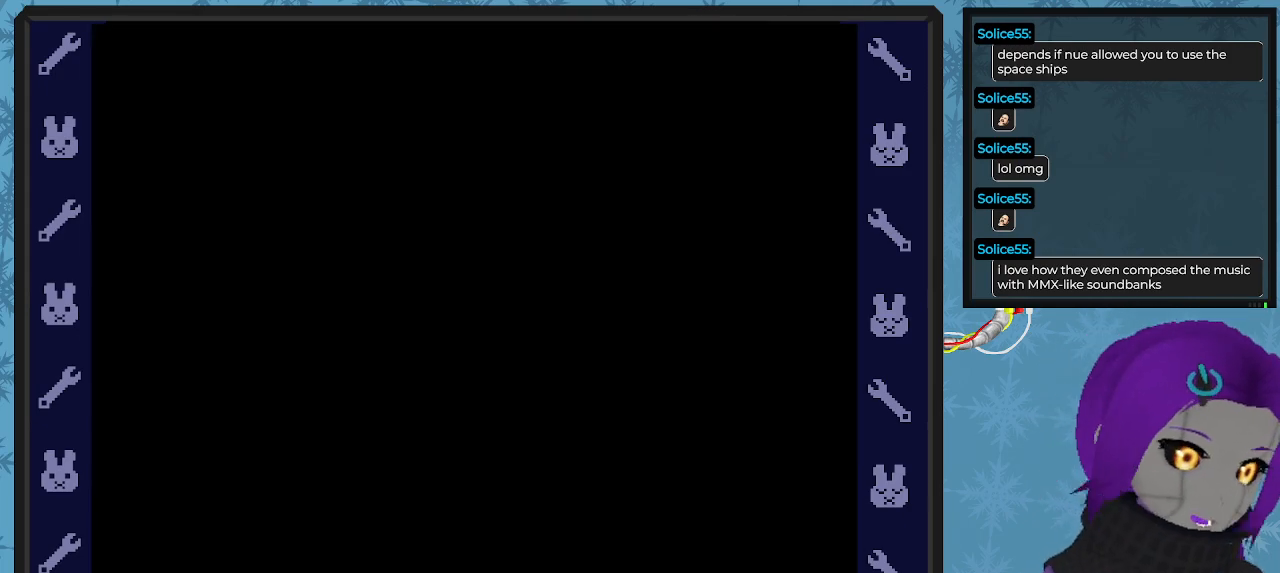
{"buttons": [], "left_stick": "center", "events": []}
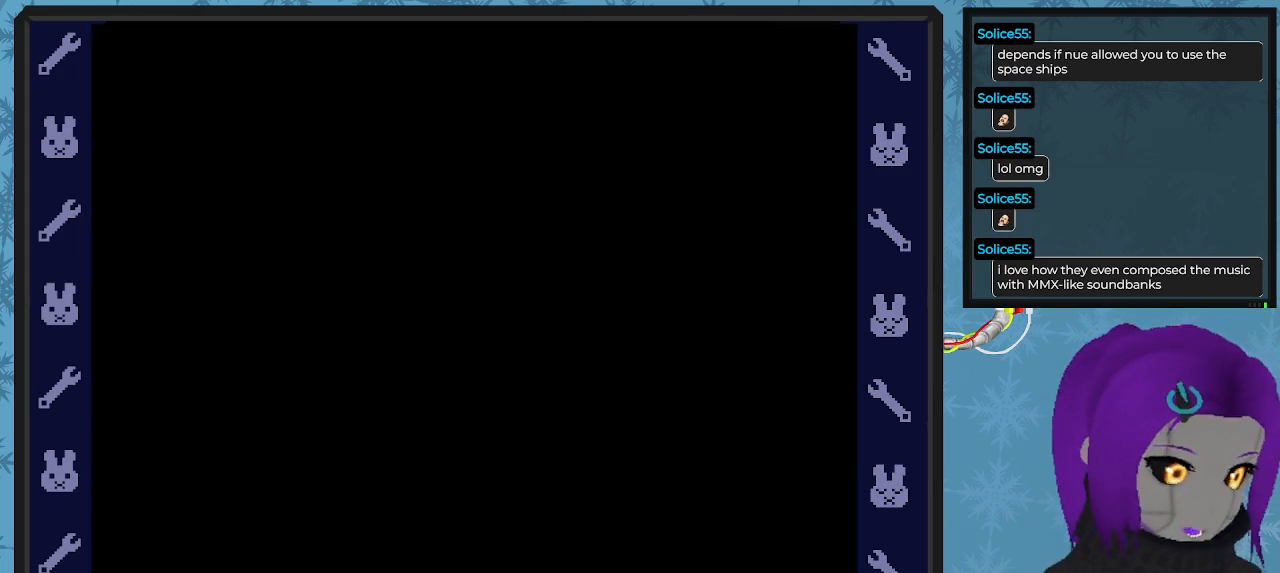
{"buttons": [], "left_stick": "center", "events": []}
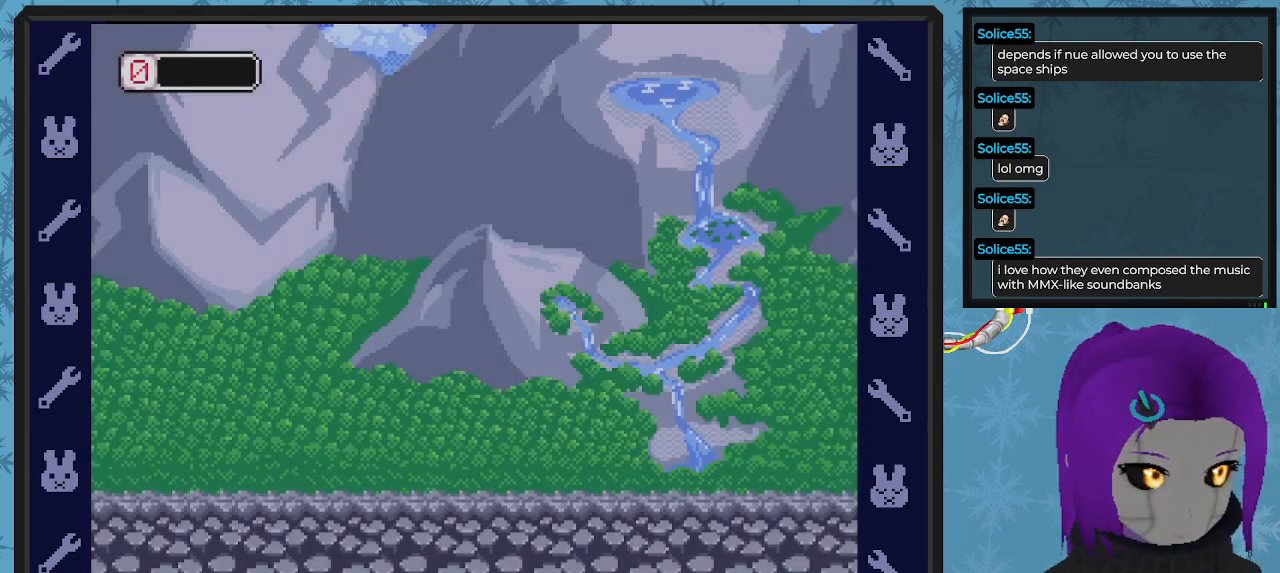
{"buttons": [], "left_stick": "center", "events": []}
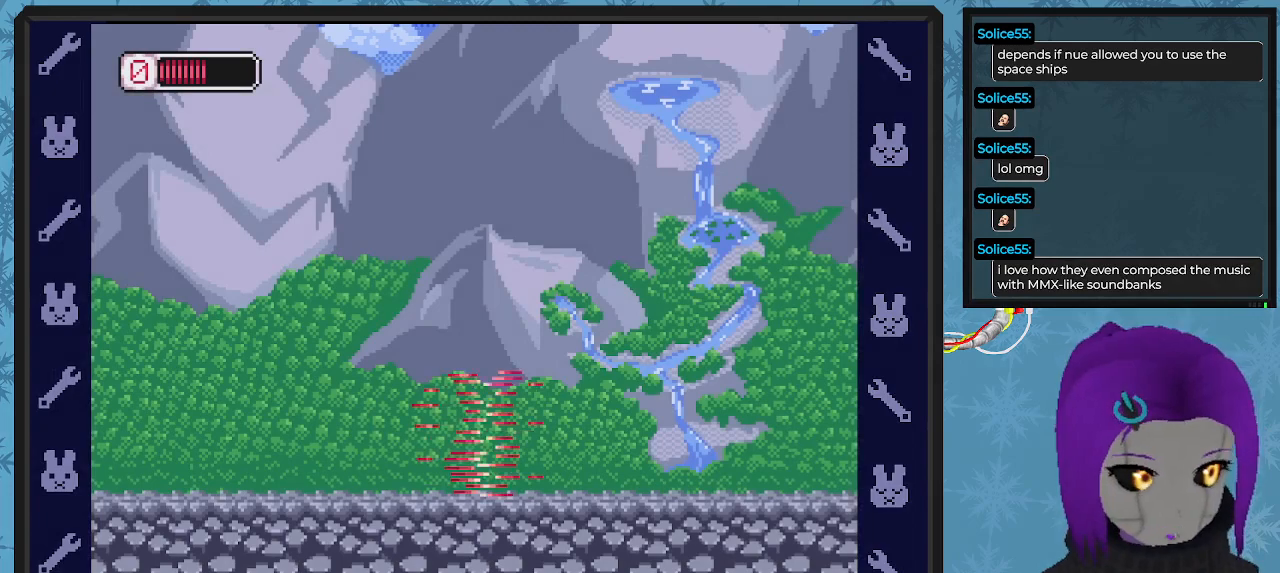
{"buttons": [], "left_stick": "center", "events": []}
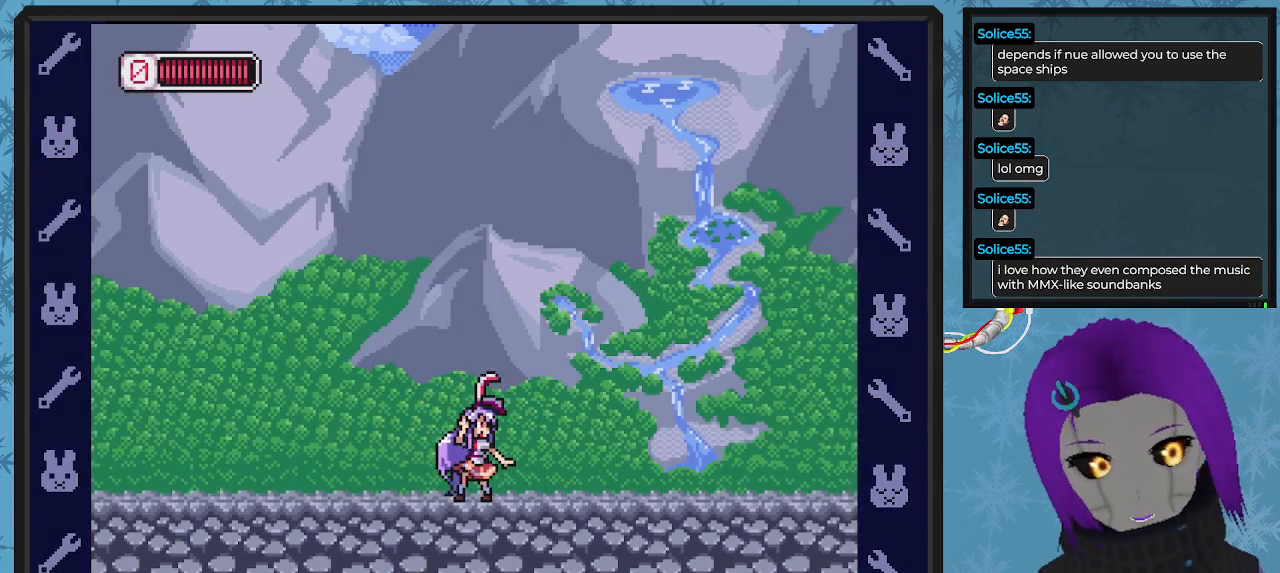
{"buttons": ["X", "DPAD_RIGHT"], "left_stick": "center", "events": [[133, "DPAD_RIGHT", "down"], [233, "X", "down"]]}
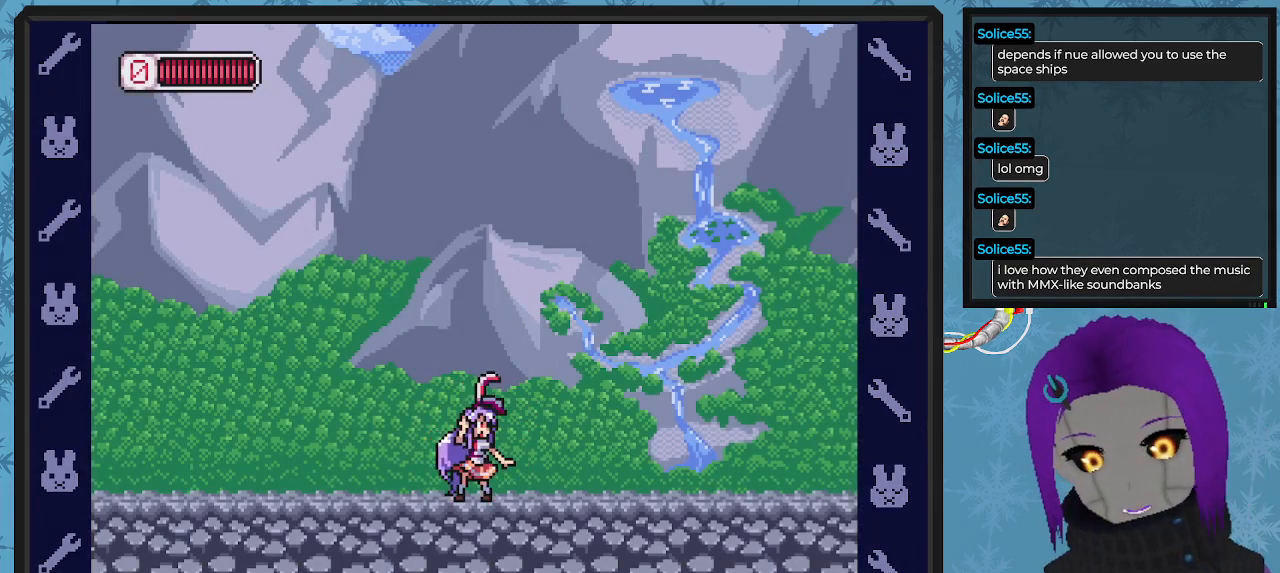
{"buttons": ["X", "DPAD_RIGHT"], "left_stick": "center", "events": []}
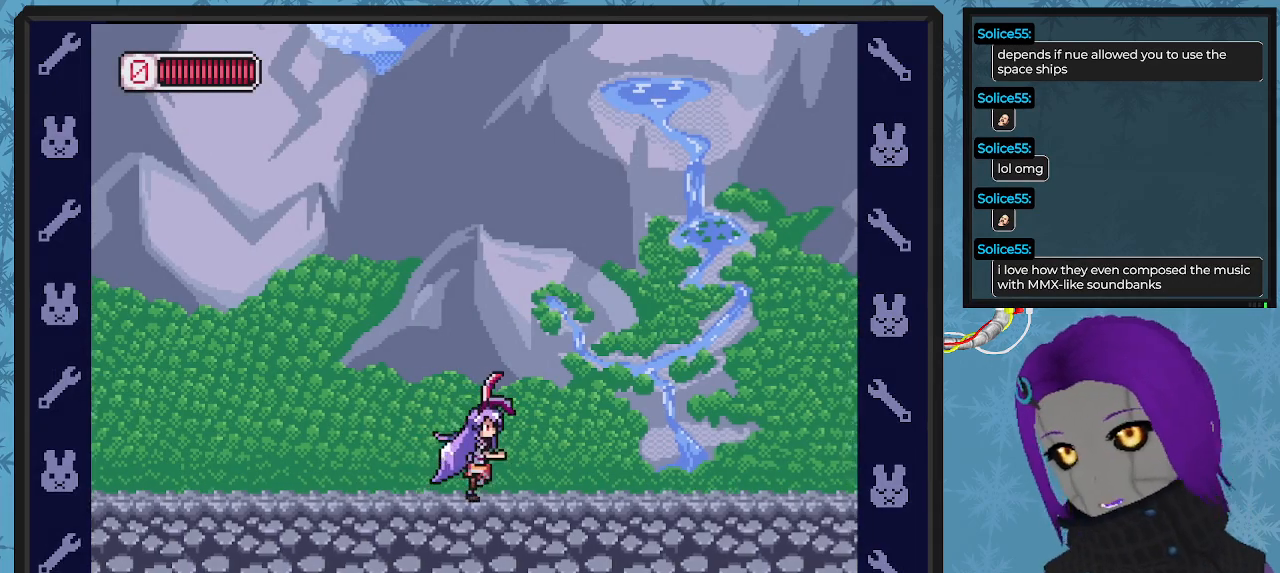
{"buttons": ["X", "DPAD_RIGHT"], "left_stick": "center", "events": []}
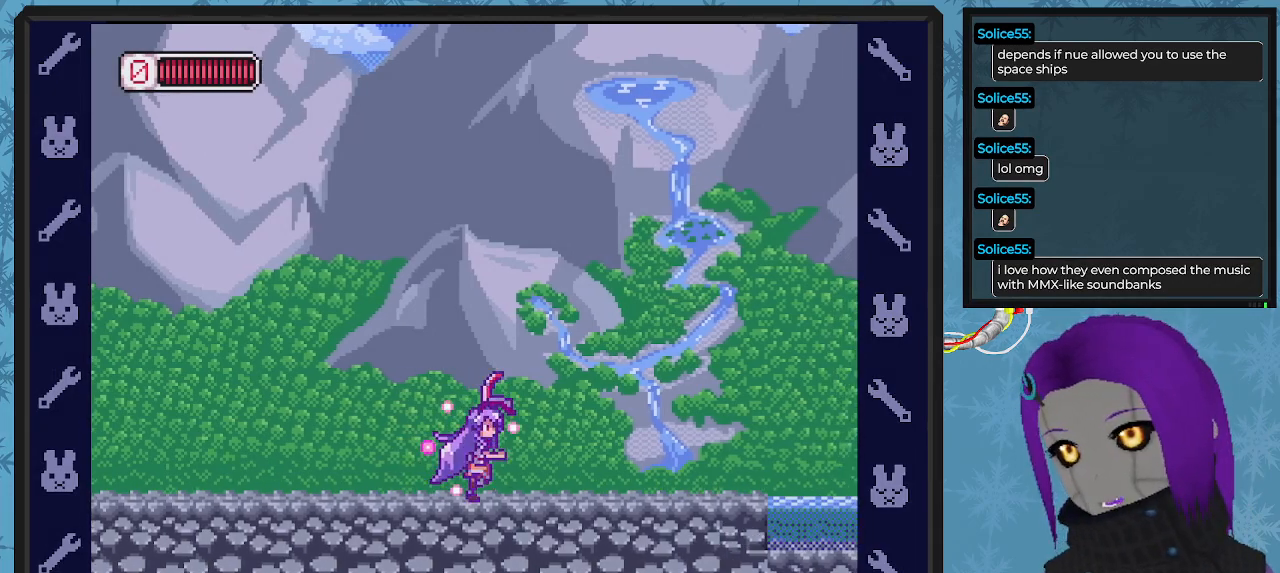
{"buttons": ["X", "DPAD_RIGHT"], "left_stick": "center", "events": []}
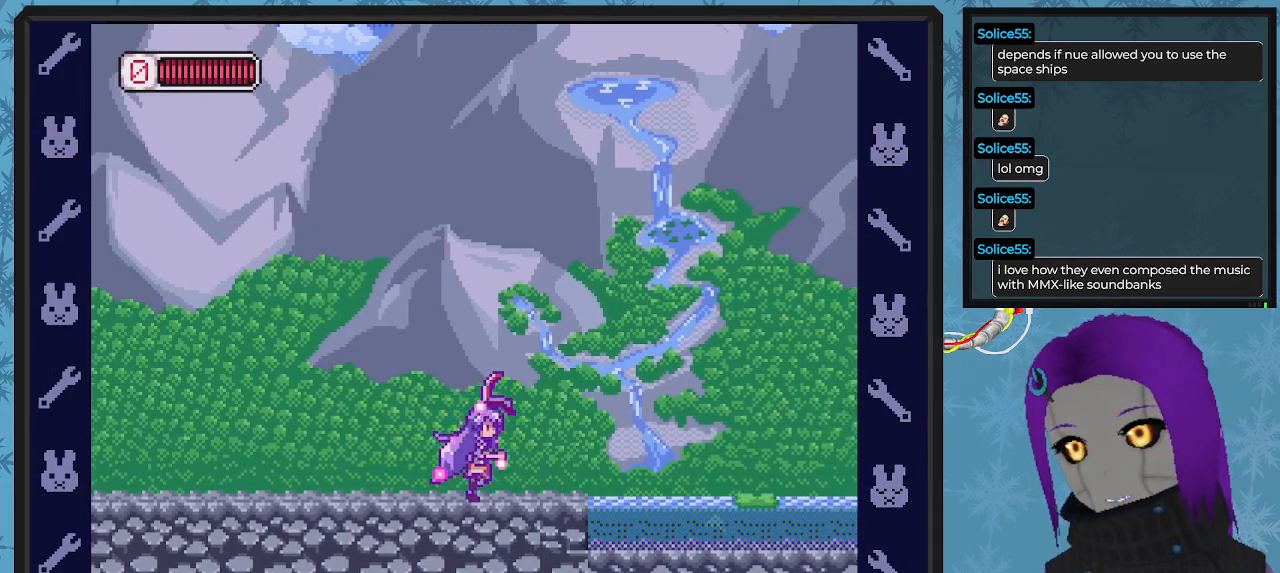
{"buttons": ["X", "DPAD_RIGHT"], "left_stick": "center", "events": [[133, "A", "down"], [167, "B", "down"], [233, "B", "up"], [267, "A", "up"]]}
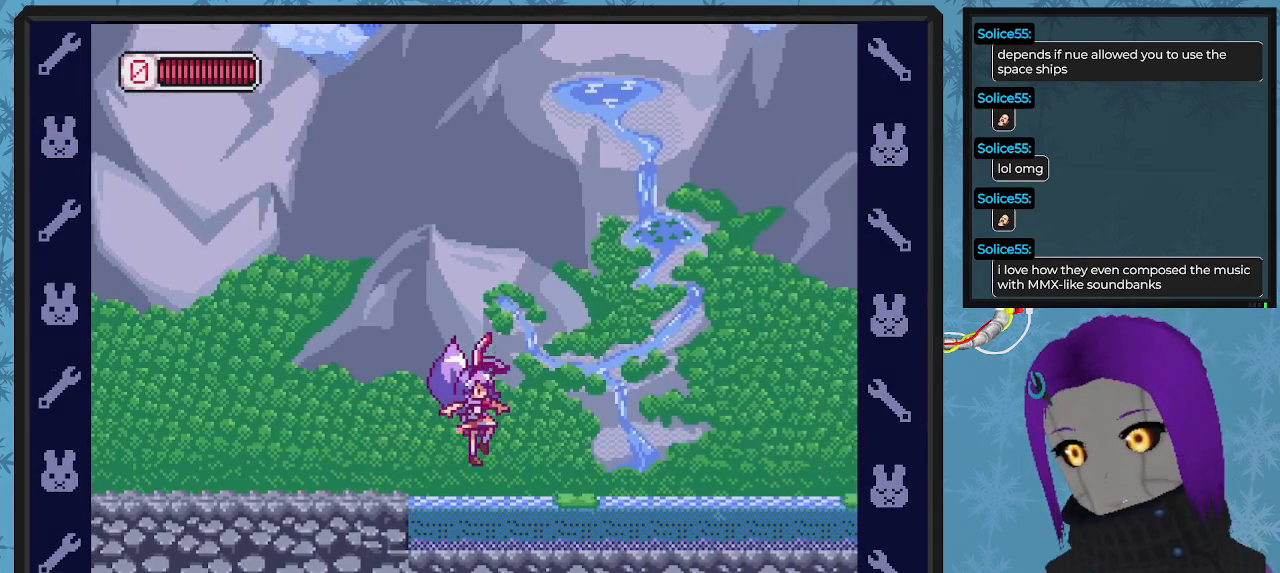
{"buttons": ["X", "DPAD_RIGHT"], "left_stick": "center", "events": [[200, "A", "down"], [433, "A", "up"]]}
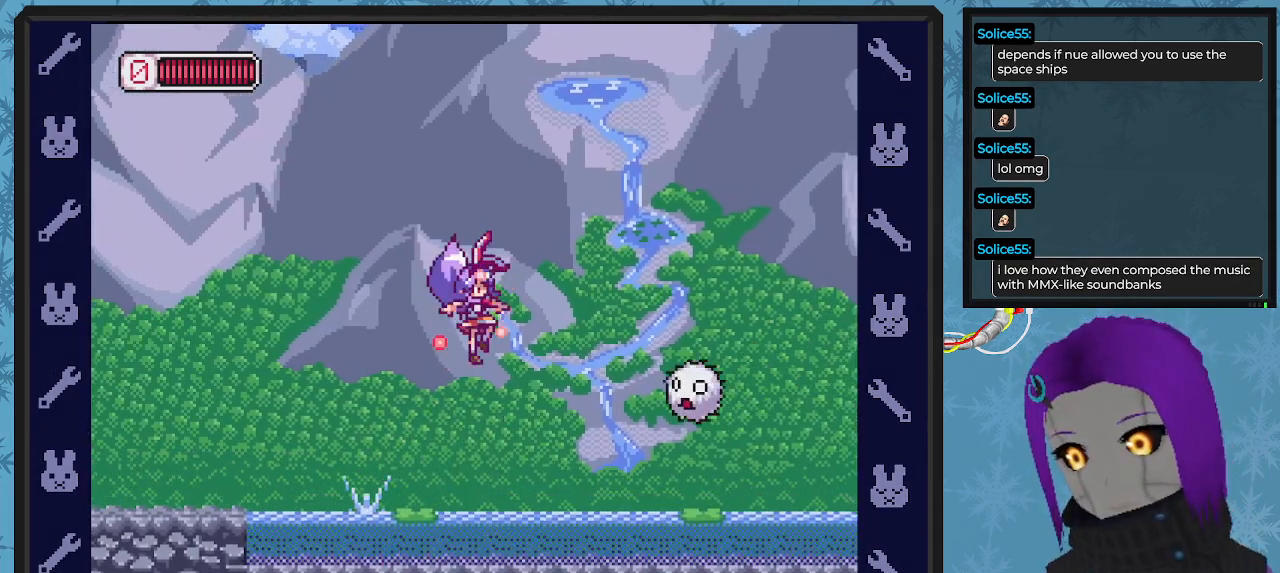
{"buttons": ["X", "DPAD_RIGHT"], "left_stick": "center", "events": [[200, "DPAD_RIGHT", "up"], [200, "X", "up"], [267, "X", "down"], [400, "DPAD_RIGHT", "down"]]}
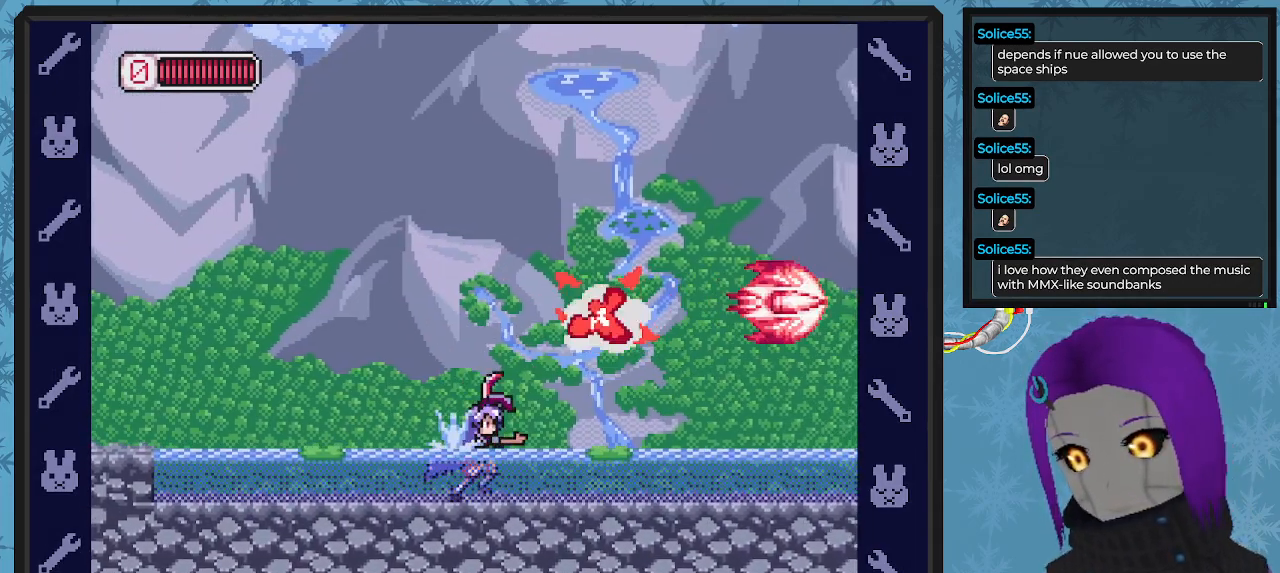
{"buttons": ["X", "DPAD_RIGHT"], "left_stick": "center", "events": [[33, "A", "down"], [200, "A", "up"]]}
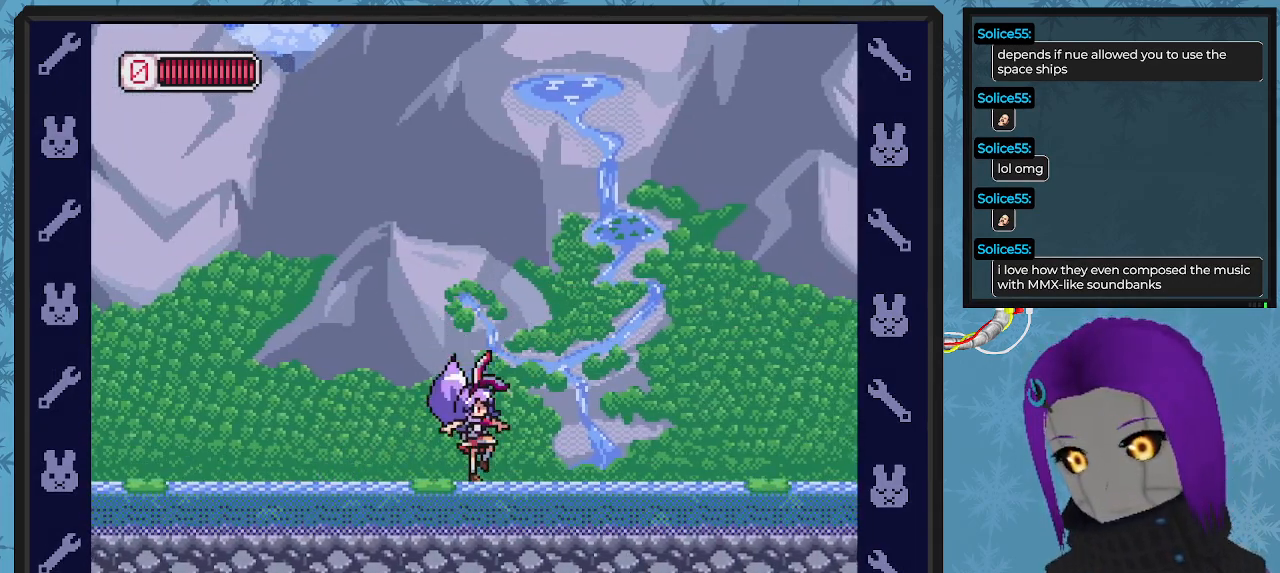
{"buttons": ["X", "DPAD_RIGHT"], "left_stick": "center", "events": []}
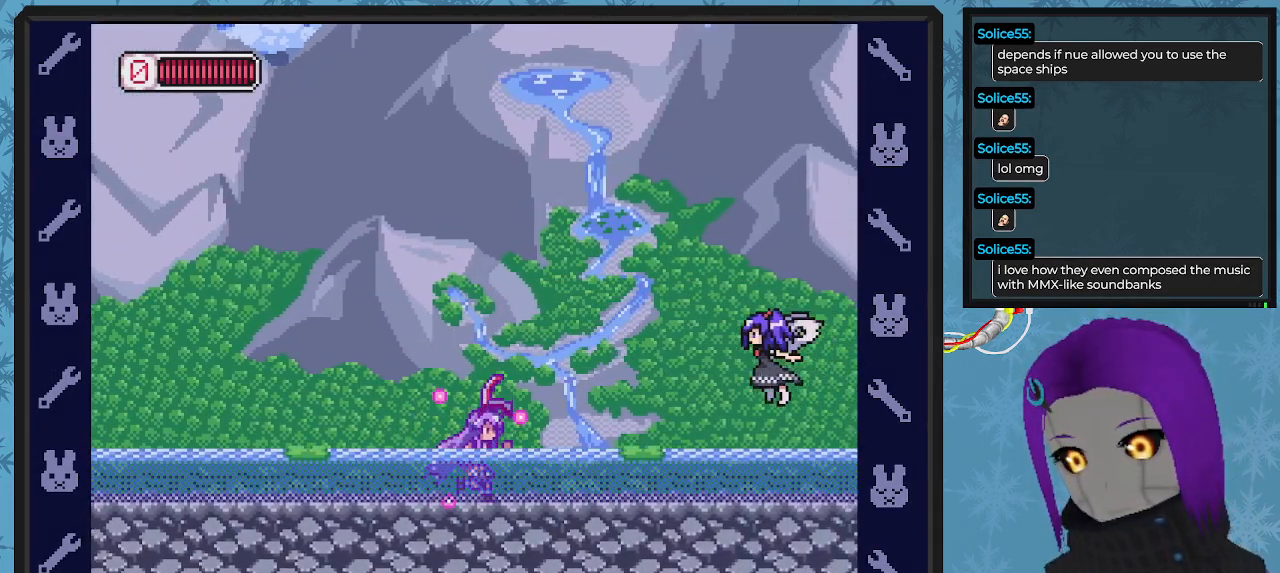
{"buttons": [], "left_stick": "center", "events": [[67, "A", "down"], [167, "A", "up"], [267, "X", "up"], [300, "X", "down"], [433, "DPAD_RIGHT", "up"], [433, "X", "up"]]}
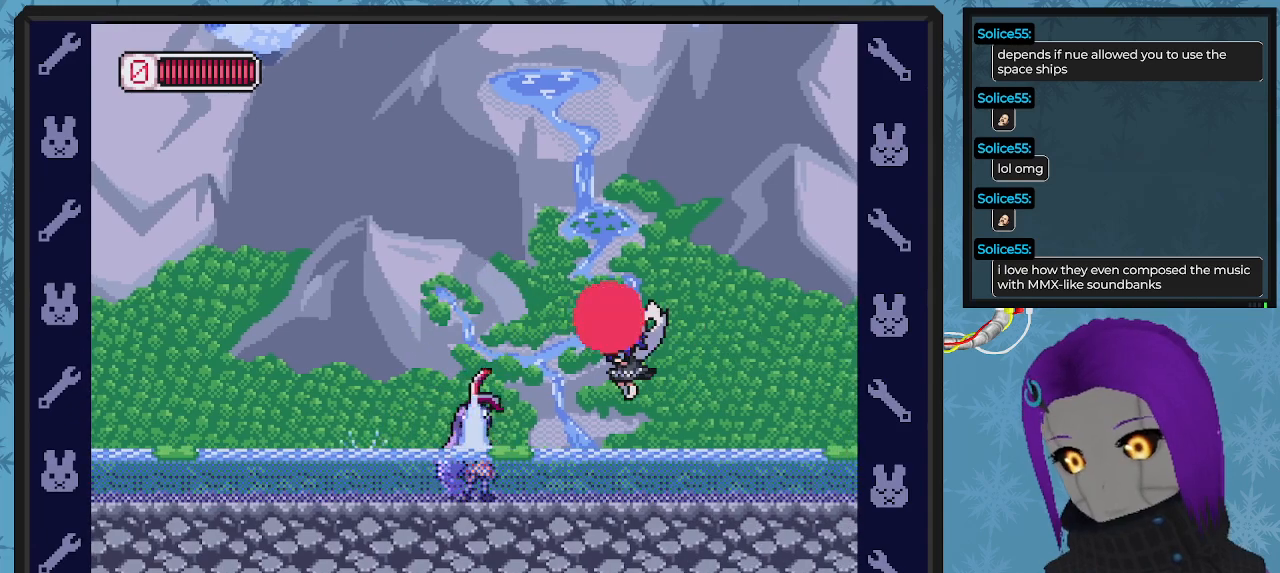
{"buttons": ["X", "DPAD_LEFT"], "left_stick": "center", "events": [[33, "X", "down"], [133, "X", "up"], [267, "A", "down"], [300, "X", "down"], [367, "A", "up"], [400, "X", "up"], [467, "X", "down"], [500, "DPAD_LEFT", "down"]]}
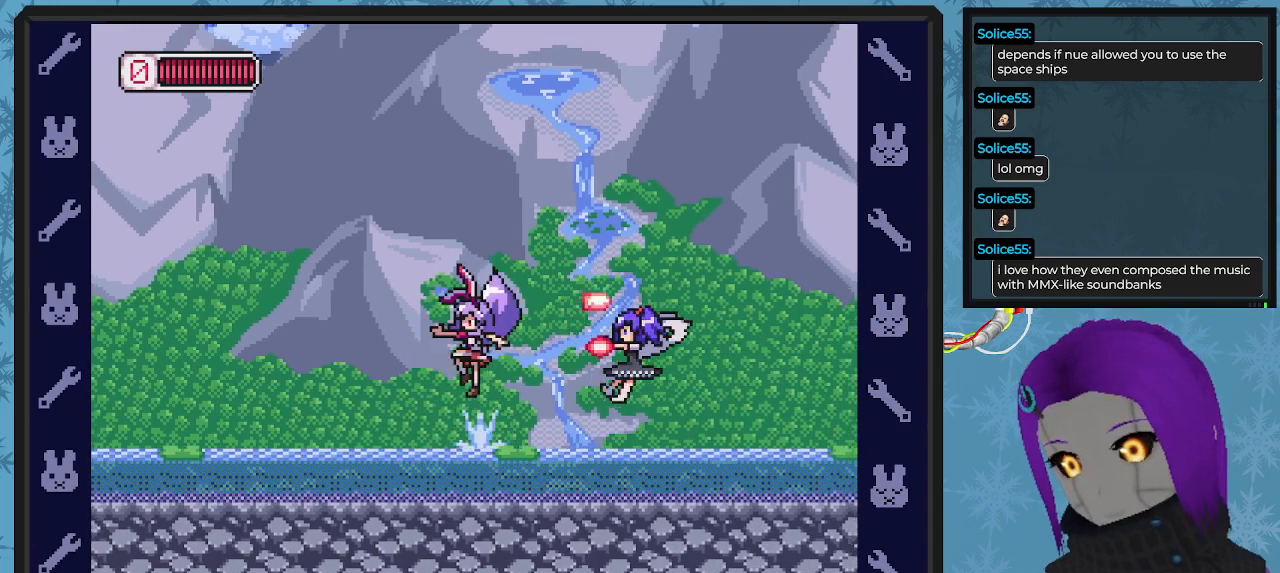
{"buttons": ["DPAD_LEFT"], "left_stick": "center", "events": [[33, "X", "up"], [67, "X", "down"], [167, "X", "up"]]}
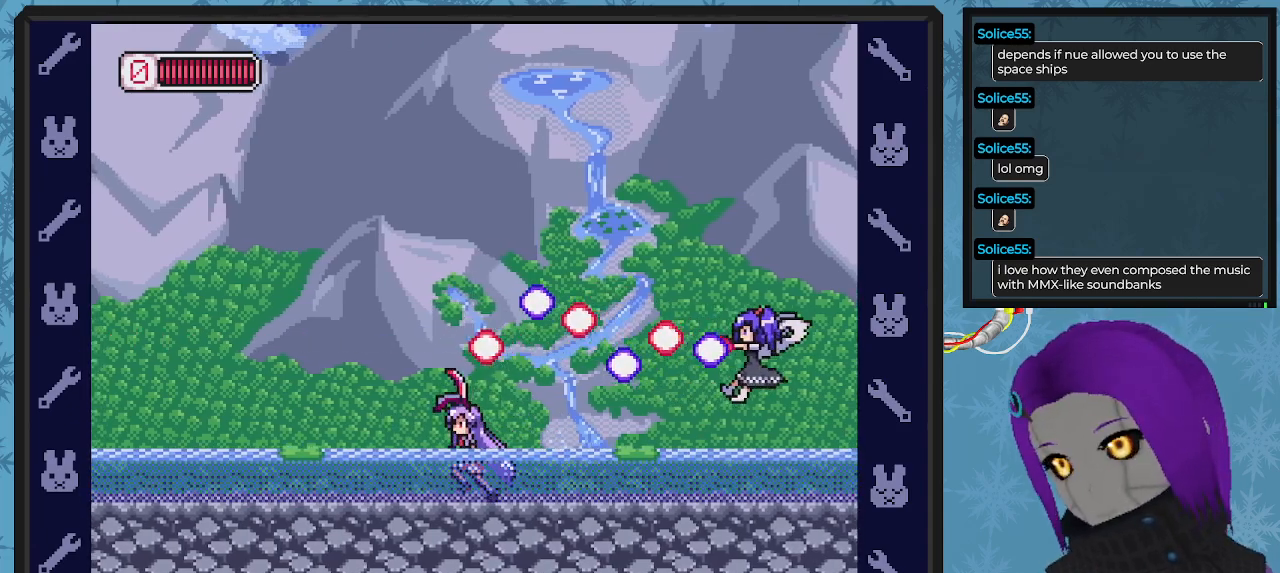
{"buttons": ["A", "DPAD_UP", "DPAD_LEFT"], "left_stick": "center", "events": [[400, "A", "down"], [500, "DPAD_UP", "down"]]}
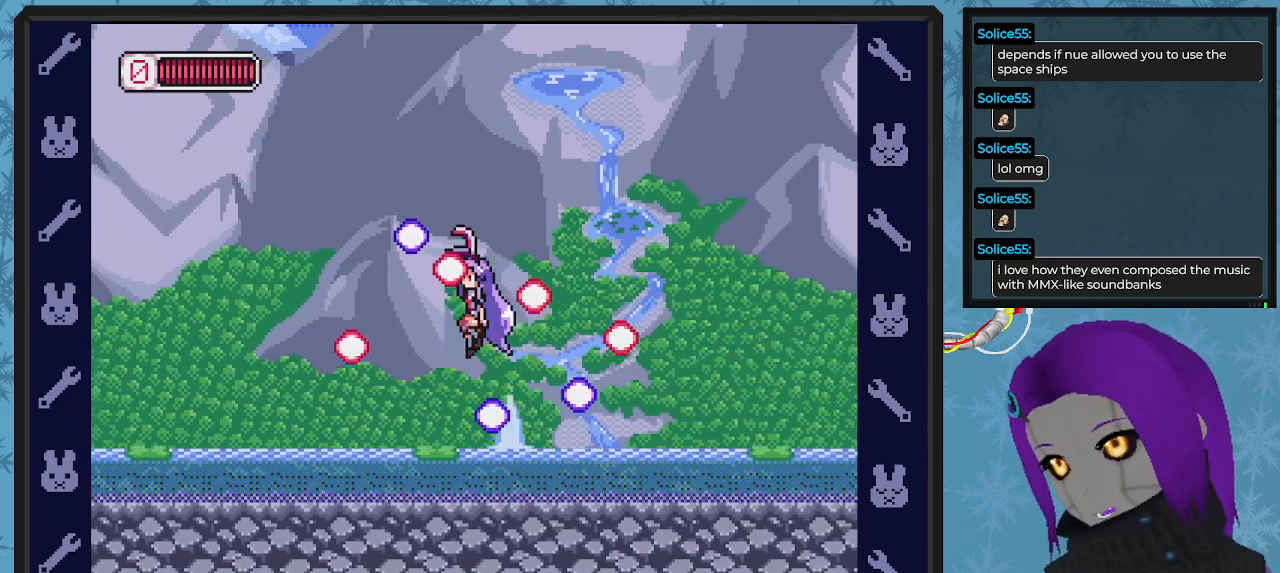
{"buttons": ["DPAD_RIGHT"], "left_stick": "center", "events": [[33, "DPAD_LEFT", "up"], [33, "DPAD_RIGHT", "down"], [67, "DPAD_UP", "up"], [133, "DPAD_RIGHT", "up"], [333, "DPAD_RIGHT", "down"], [433, "A", "up"]]}
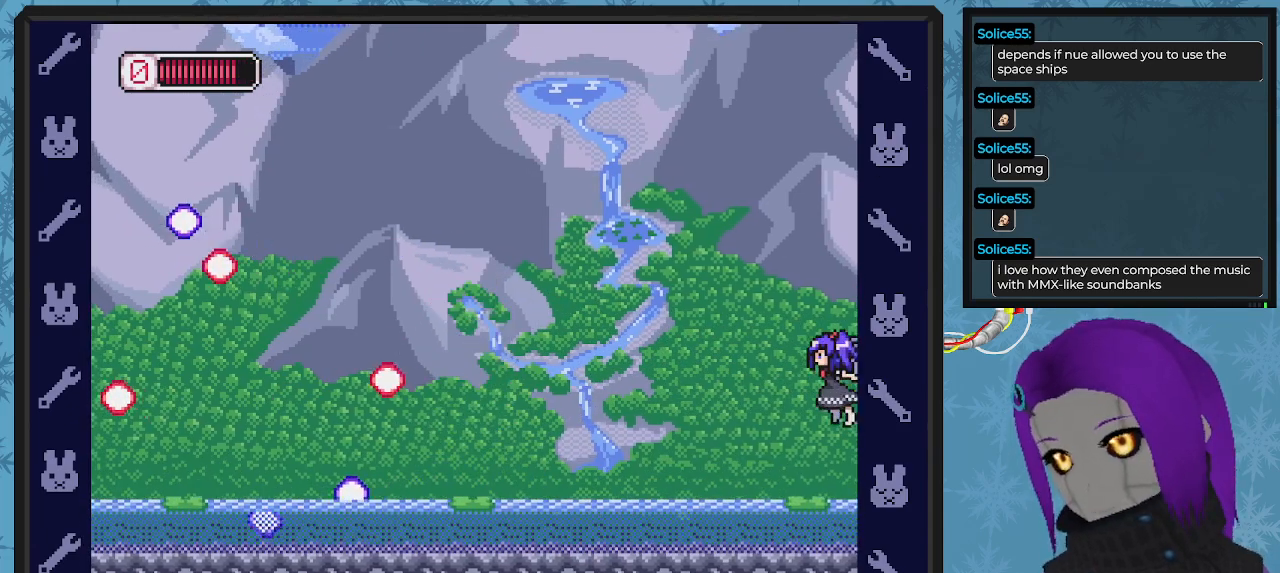
{"buttons": ["X", "DPAD_DOWN", "DPAD_RIGHT"], "left_stick": "center", "events": [[167, "A", "down"], [233, "X", "down"], [267, "A", "up"], [300, "X", "up"], [367, "DPAD_DOWN", "down"], [367, "X", "down"], [433, "DPAD_DOWN", "up"], [467, "DPAD_DOWN", "down"], [467, "X", "up"], [500, "X", "down"]]}
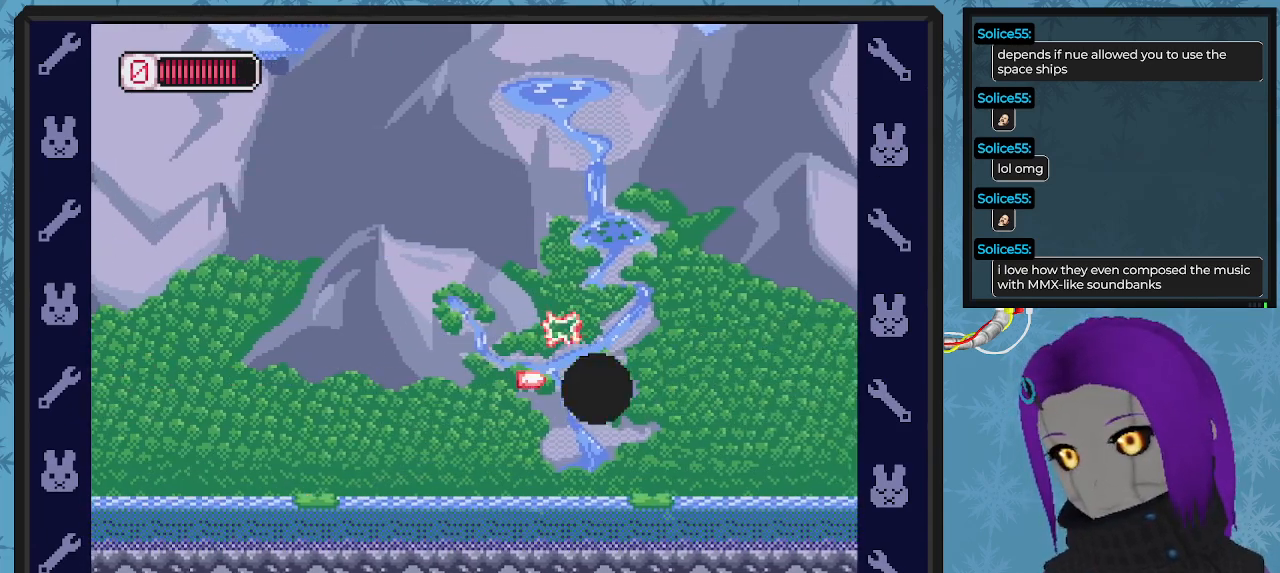
{"buttons": ["A", "DPAD_RIGHT"], "left_stick": "center", "events": [[67, "DPAD_DOWN", "up"], [100, "X", "up"], [133, "X", "down"], [233, "X", "up"], [267, "DPAD_RIGHT", "up"], [333, "DPAD_RIGHT", "down"], [367, "A", "down"]]}
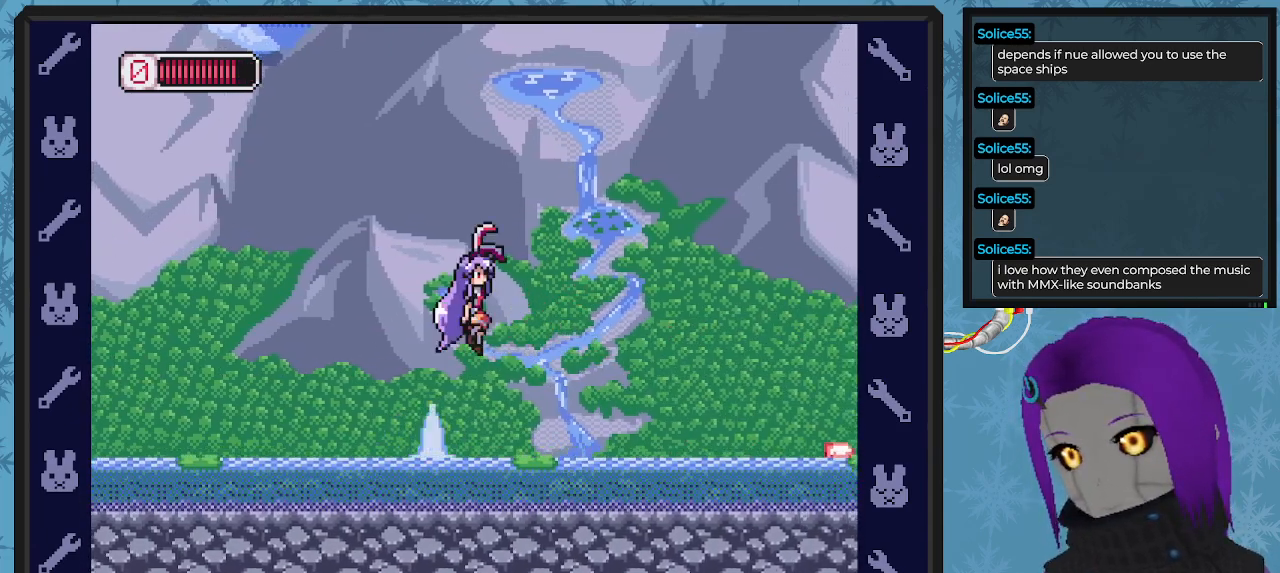
{"buttons": ["A", "B", "DPAD_RIGHT"], "left_stick": "center", "events": [[33, "A", "up"], [333, "B", "down"], [467, "A", "down"]]}
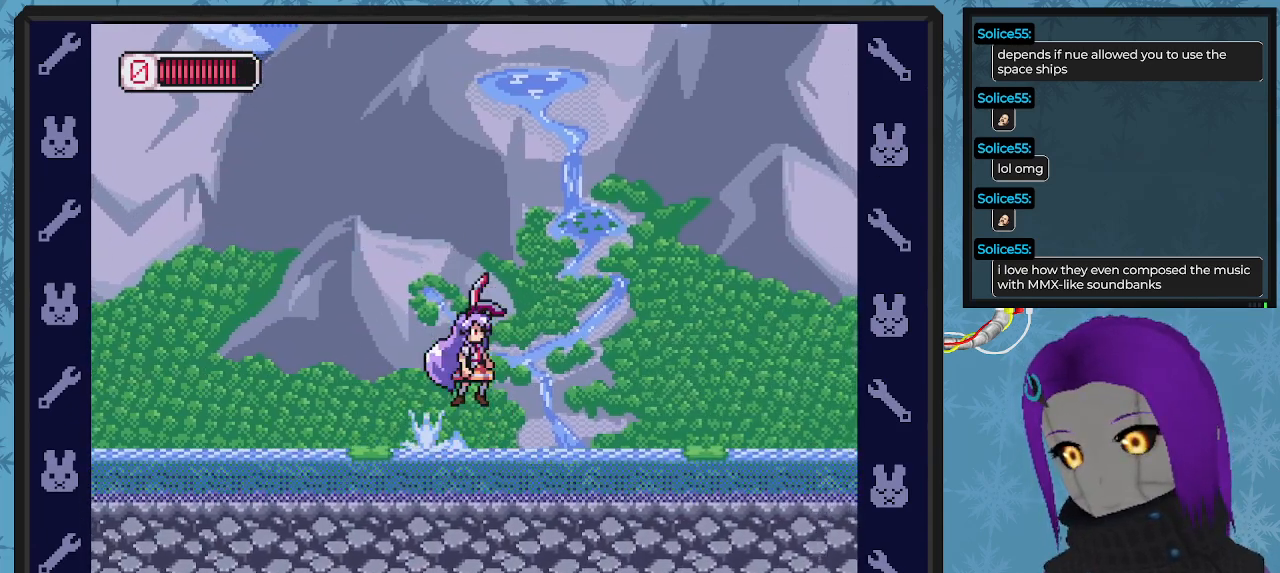
{"buttons": ["DPAD_RIGHT"], "left_stick": "center", "events": [[200, "A", "up"], [467, "B", "up"]]}
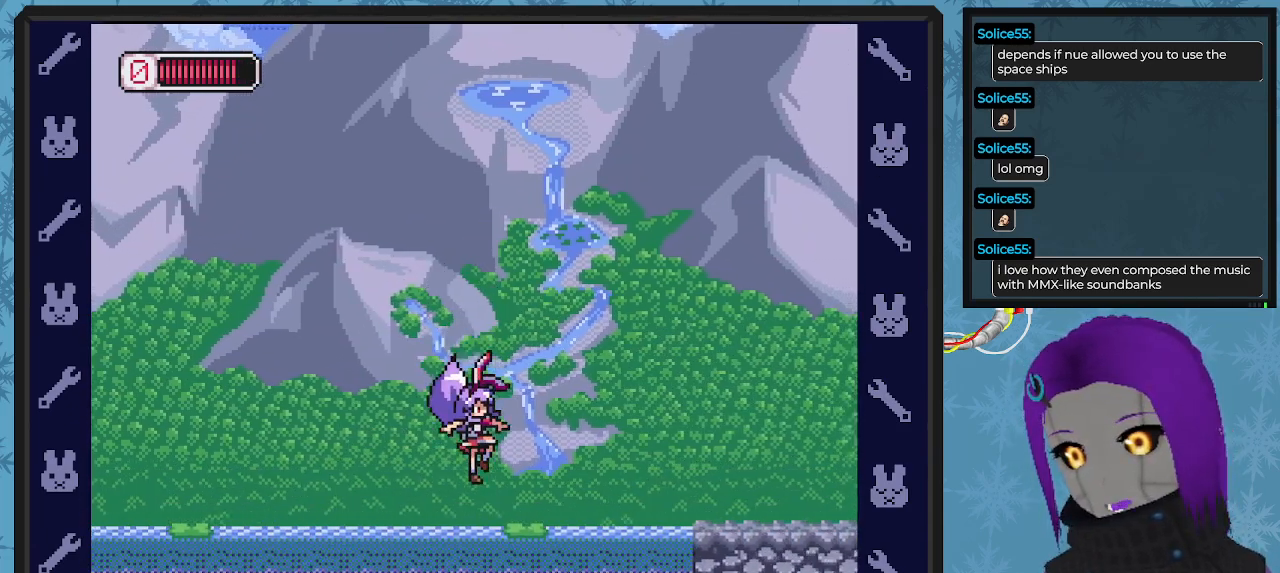
{"buttons": ["A", "B", "DPAD_RIGHT"], "left_stick": "center", "events": [[167, "B", "down"], [267, "A", "down"]]}